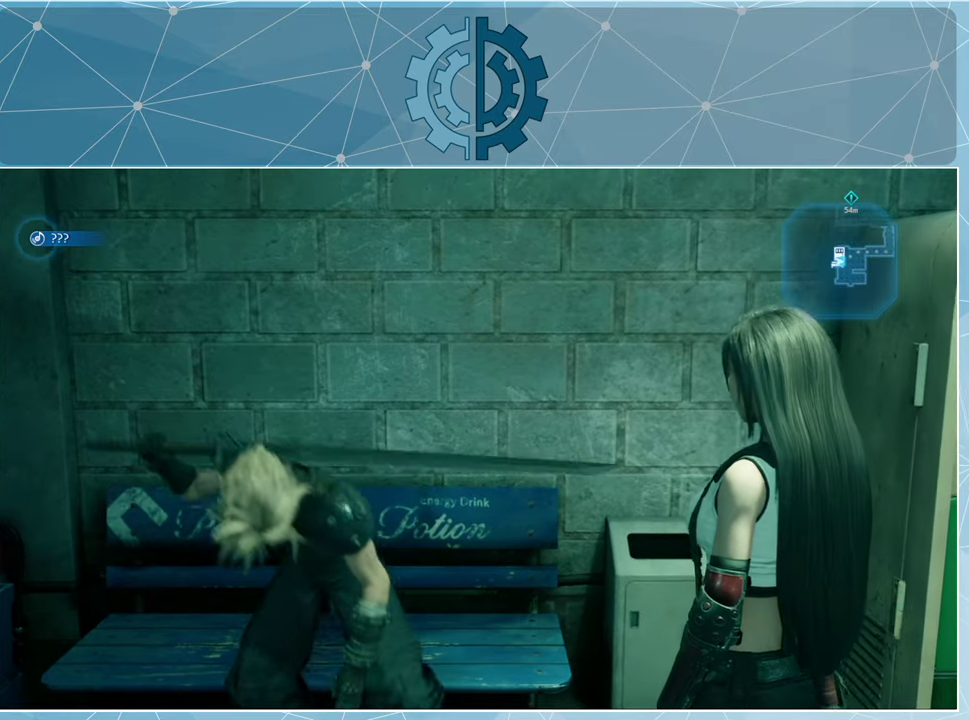
Gameplay with a controller (PlayStation layout); each line is a JSON object with the inputs held at the frame after it. "events" lists button and stick changes between this image and that frame as [ms after this image, input, new state], when the widget could be followed in between.
{"buttons": [], "left_stick": "center", "right_stick": "left", "events": [[433, "right_stick", "left"]]}
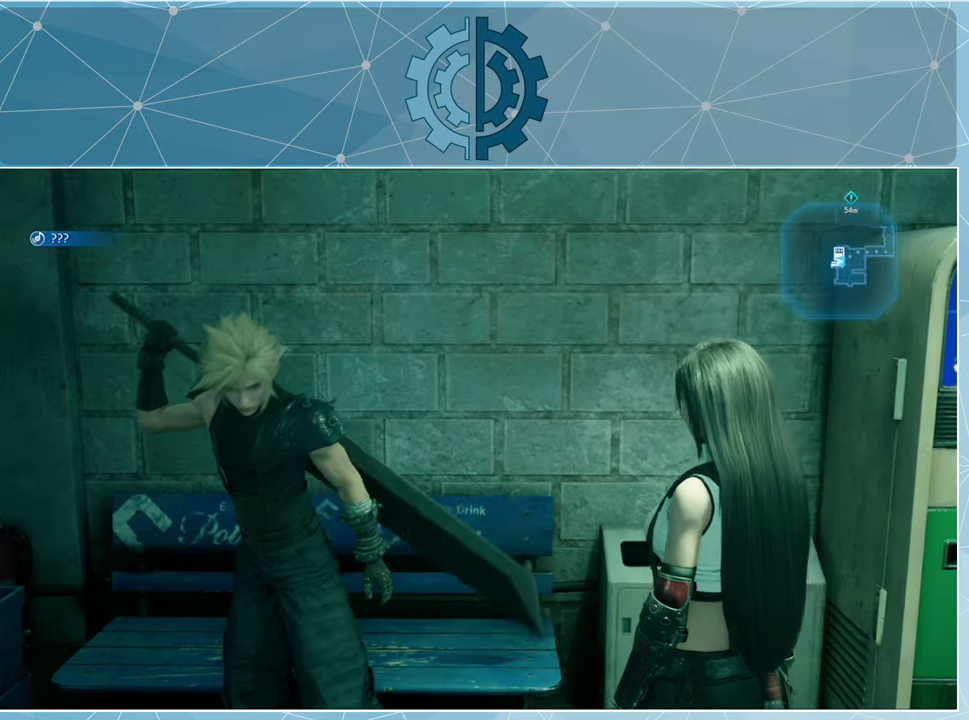
{"buttons": [], "left_stick": "center", "right_stick": "left", "events": []}
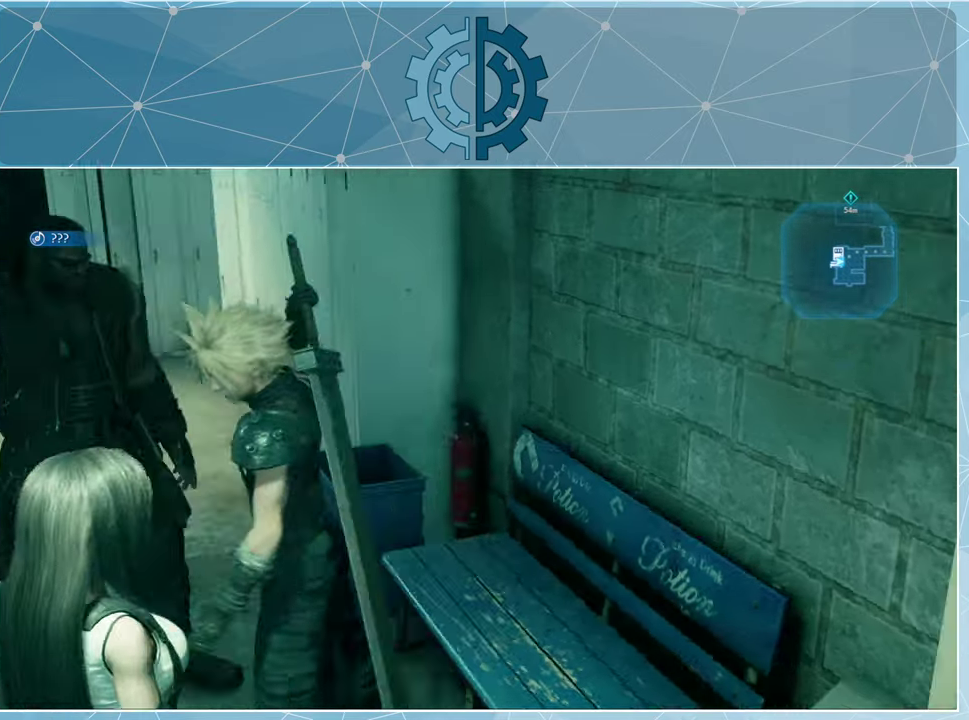
{"buttons": [], "left_stick": "up-left", "right_stick": "center", "events": [[367, "left_stick", "up-left"], [467, "right_stick", "center"]]}
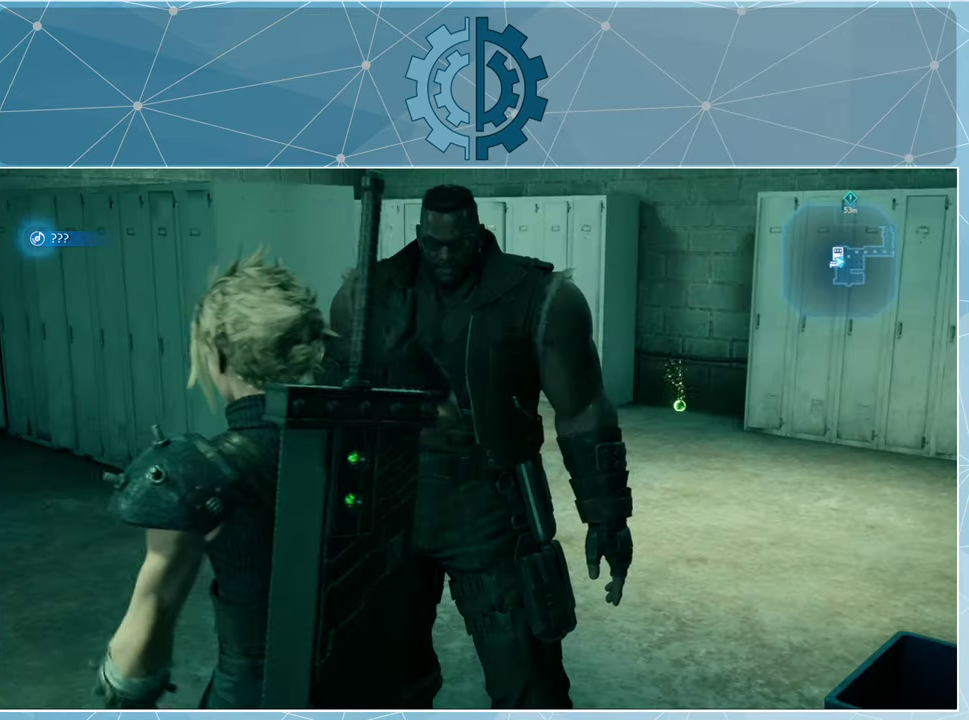
{"buttons": [], "left_stick": "up", "right_stick": "center", "events": [[167, "left_stick", "up"]]}
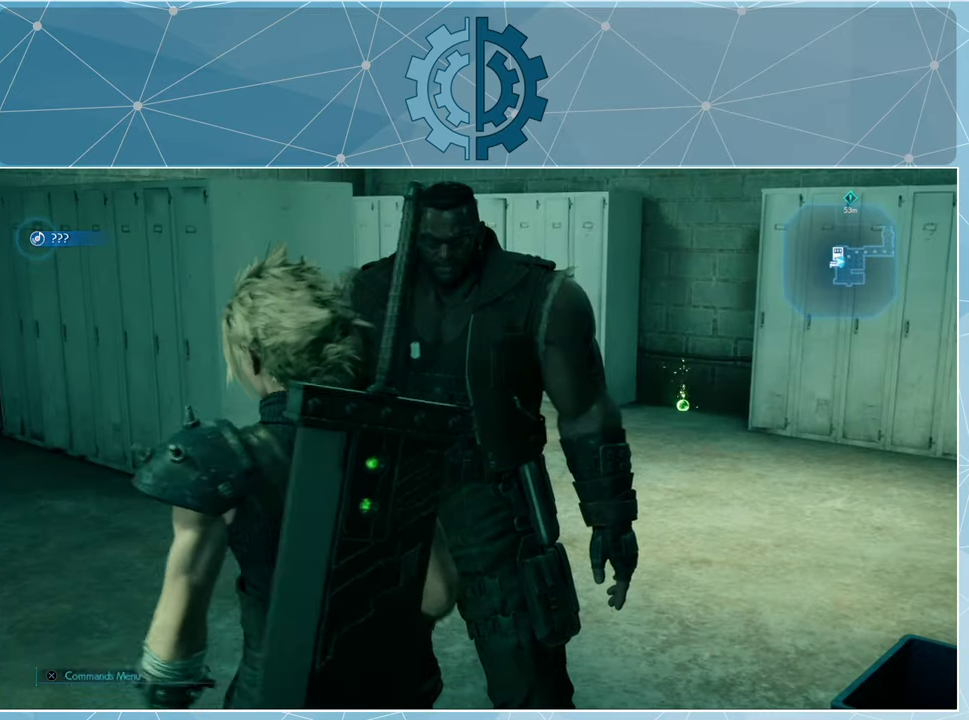
{"buttons": [], "left_stick": "up", "right_stick": "right", "events": [[433, "right_stick", "right"]]}
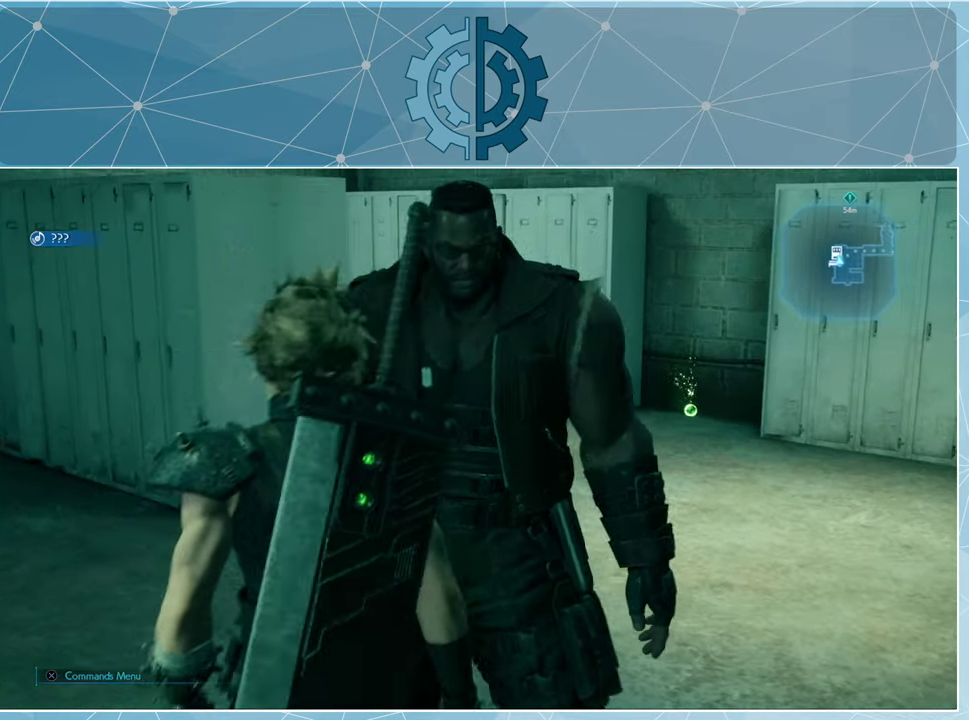
{"buttons": [], "left_stick": "up", "right_stick": "center", "events": [[67, "left_stick", "up-left"], [167, "right_stick", "center"], [400, "left_stick", "up"]]}
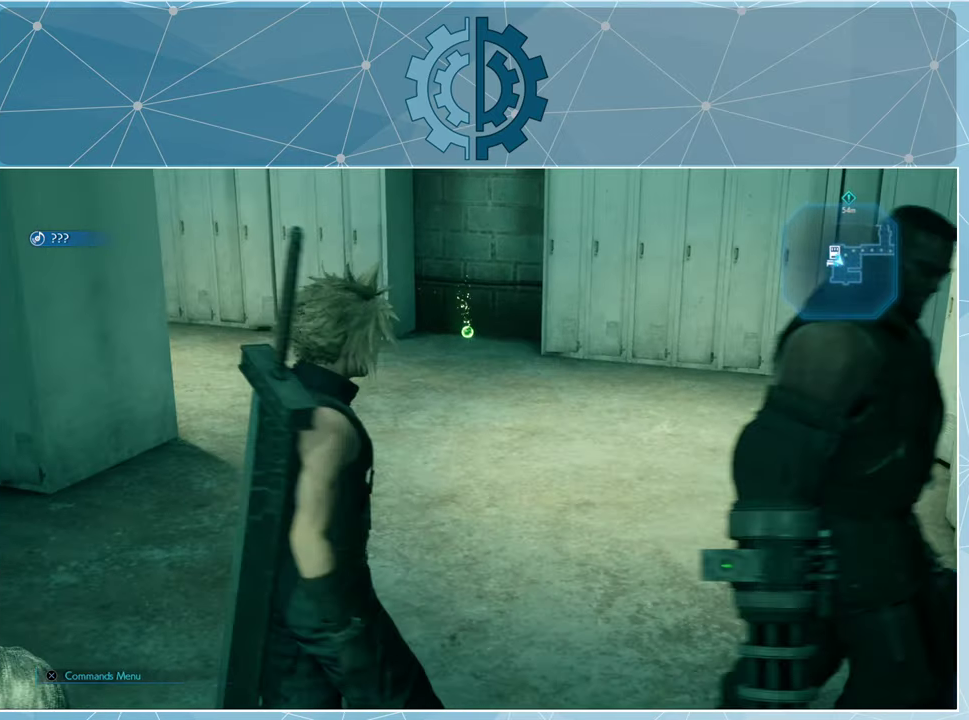
{"buttons": [], "left_stick": "up", "right_stick": "center", "events": [[33, "right_stick", "up"], [200, "right_stick", "center"]]}
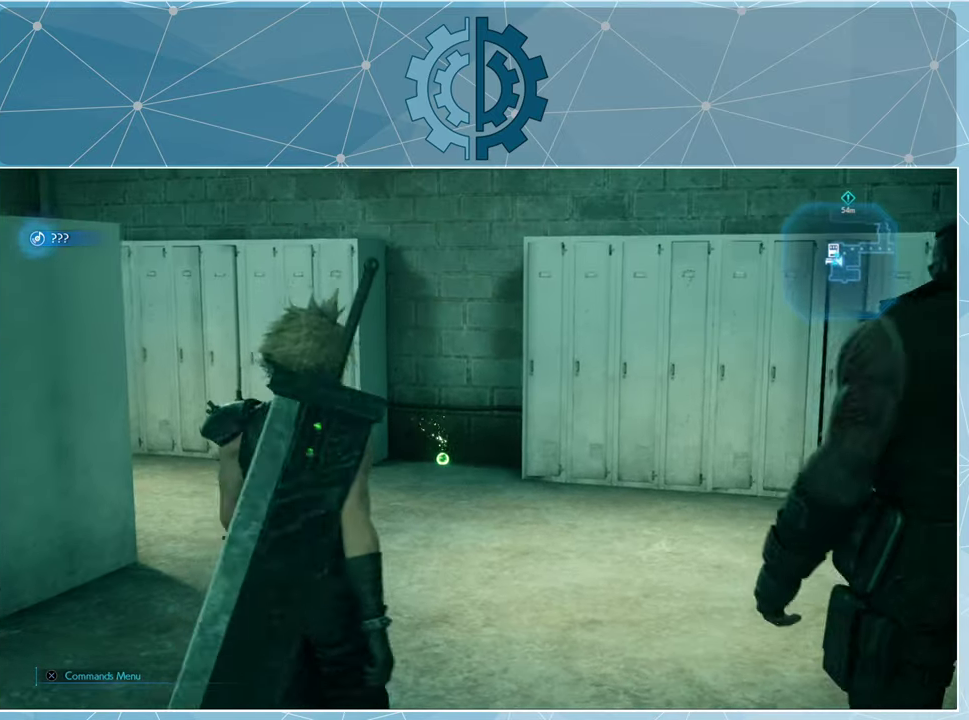
{"buttons": [], "left_stick": "up", "right_stick": "left", "events": [[500, "right_stick", "left"]]}
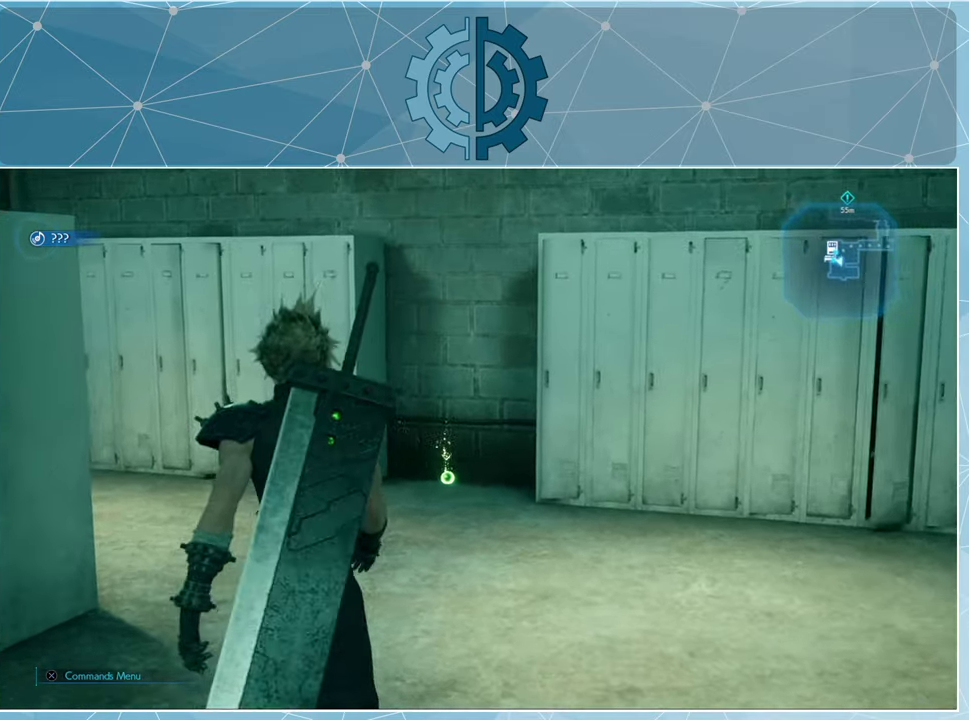
{"buttons": [], "left_stick": "up-right", "right_stick": "left", "events": [[233, "left_stick", "up-right"], [300, "right_stick", "center"], [466, "right_stick", "left"]]}
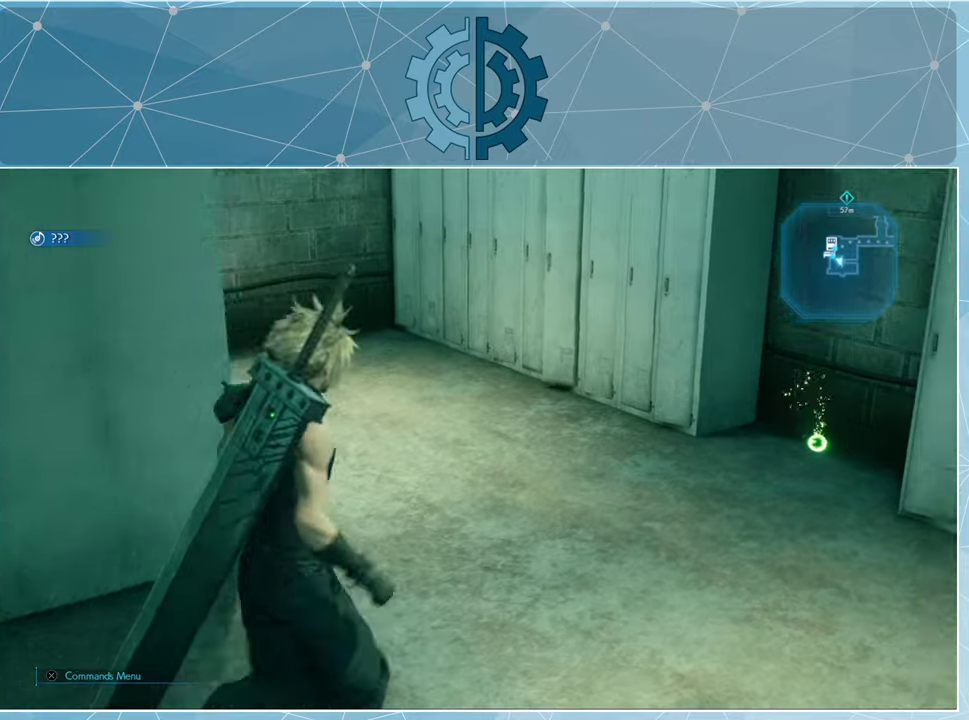
{"buttons": [], "left_stick": "up-right", "right_stick": "right", "events": [[133, "right_stick", "center"], [466, "right_stick", "right"]]}
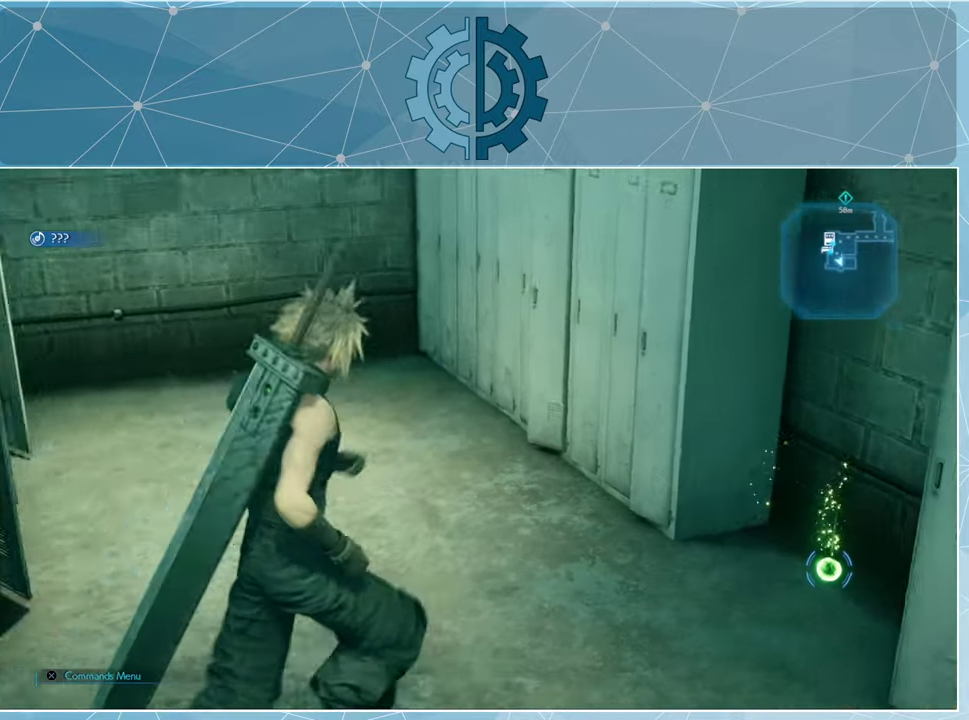
{"buttons": ["TRIANGLE"], "left_stick": "center", "right_stick": "center", "events": [[266, "right_stick", "center"], [366, "left_stick", "center"], [466, "TRIANGLE", "down"]]}
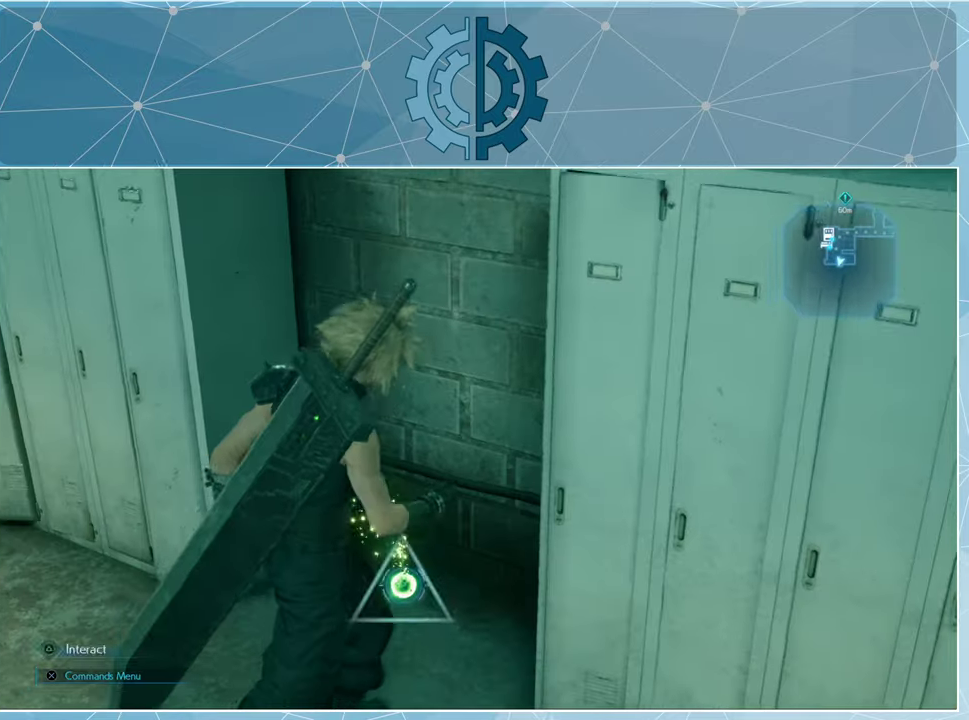
{"buttons": [], "left_stick": "center", "right_stick": "center", "events": [[33, "TRIANGLE", "up"]]}
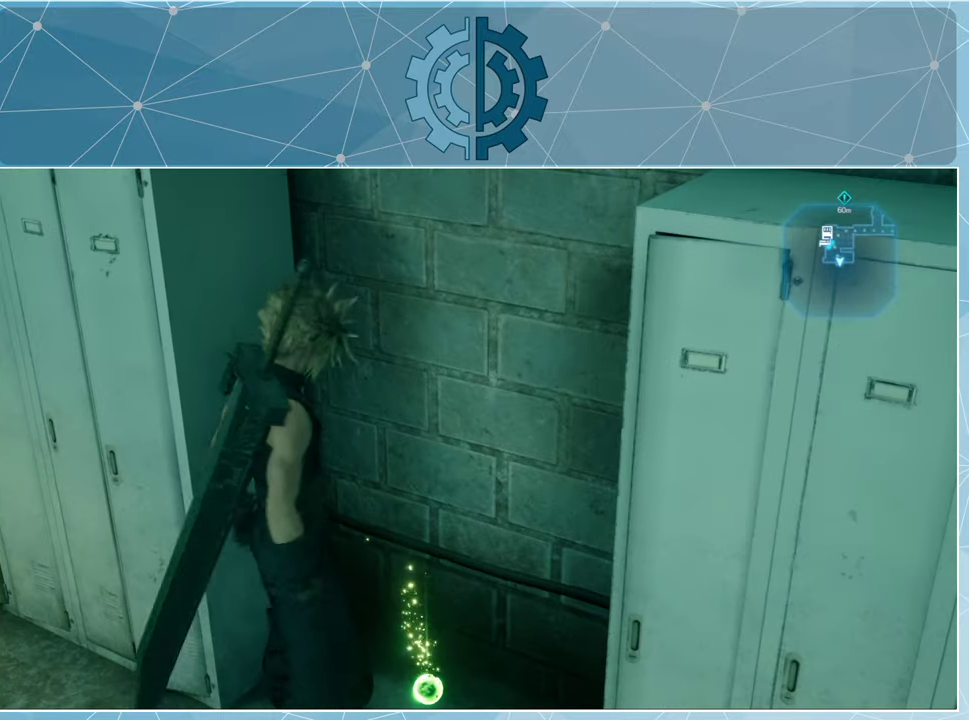
{"buttons": [], "left_stick": "center", "right_stick": "center", "events": []}
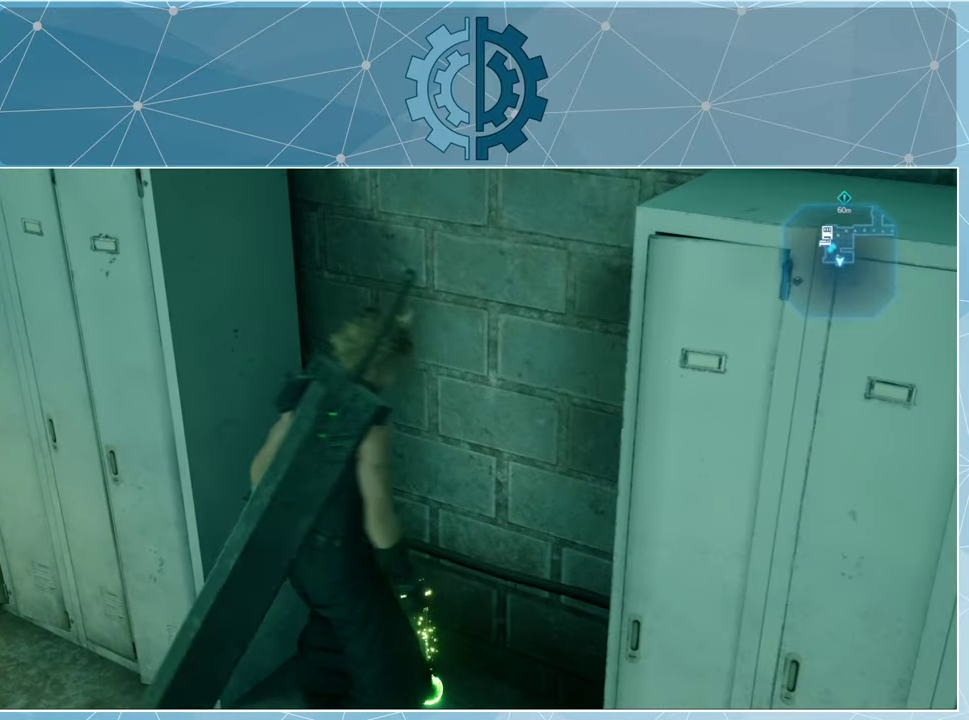
{"buttons": [], "left_stick": "center", "right_stick": "center", "events": []}
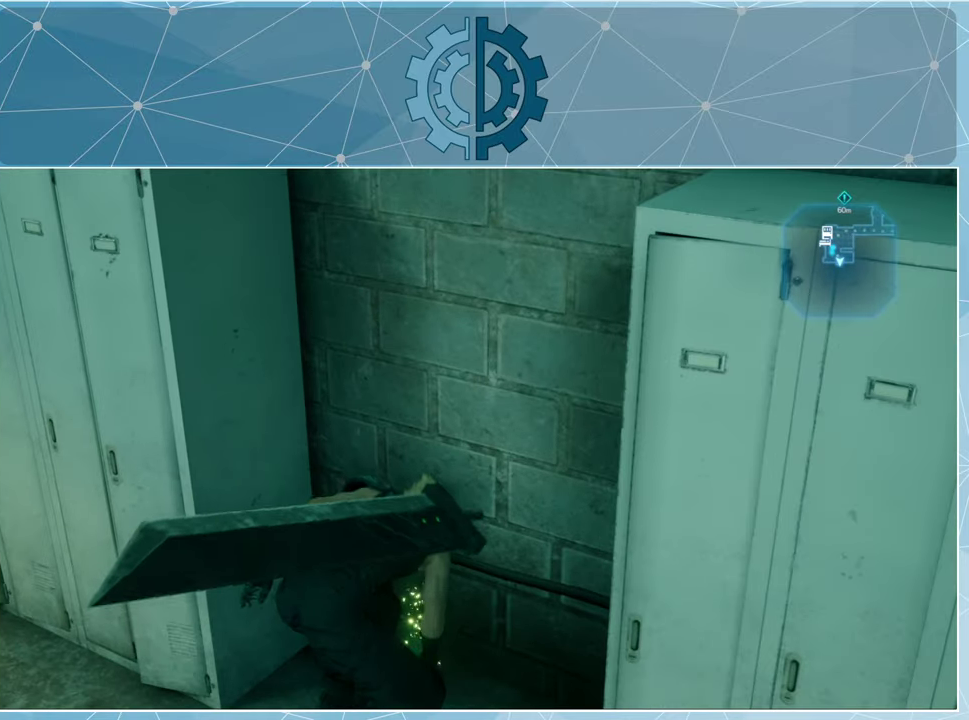
{"buttons": [], "left_stick": "center", "right_stick": "center", "events": []}
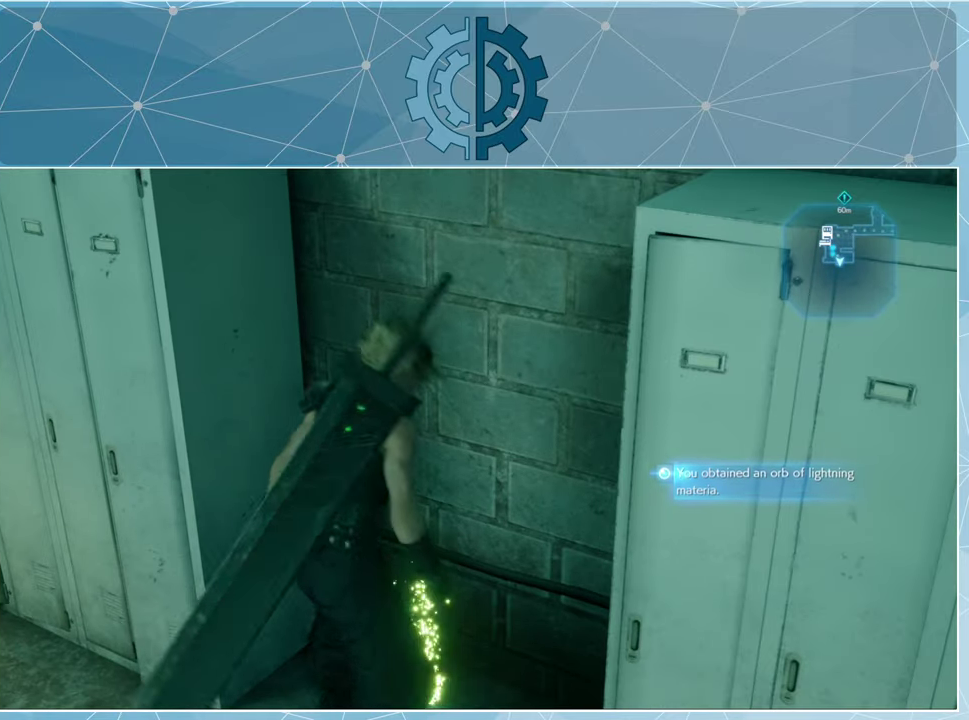
{"buttons": [], "left_stick": "center", "right_stick": "left", "events": [[366, "right_stick", "left"]]}
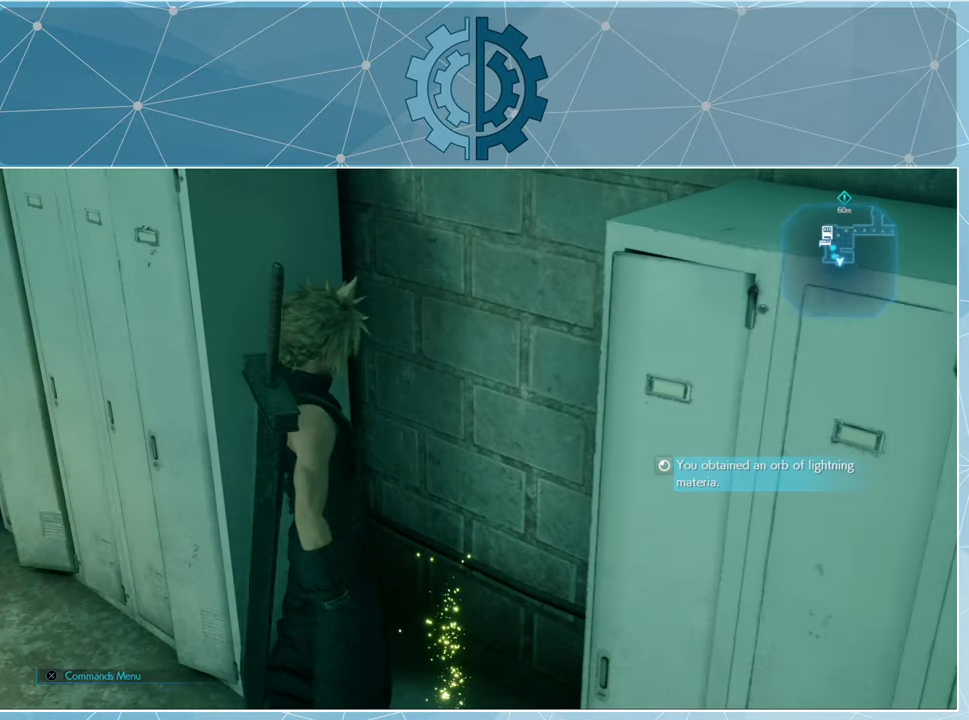
{"buttons": [], "left_stick": "left", "right_stick": "left", "events": [[433, "left_stick", "left"]]}
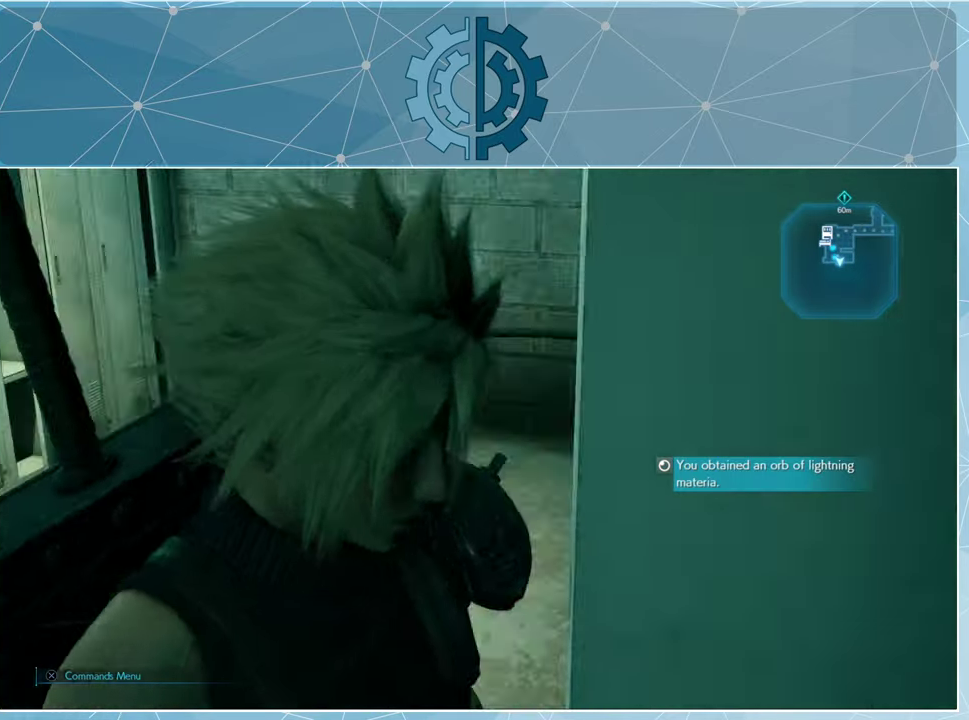
{"buttons": [], "left_stick": "up-left", "right_stick": "center", "events": [[133, "left_stick", "up-left"], [266, "right_stick", "center"]]}
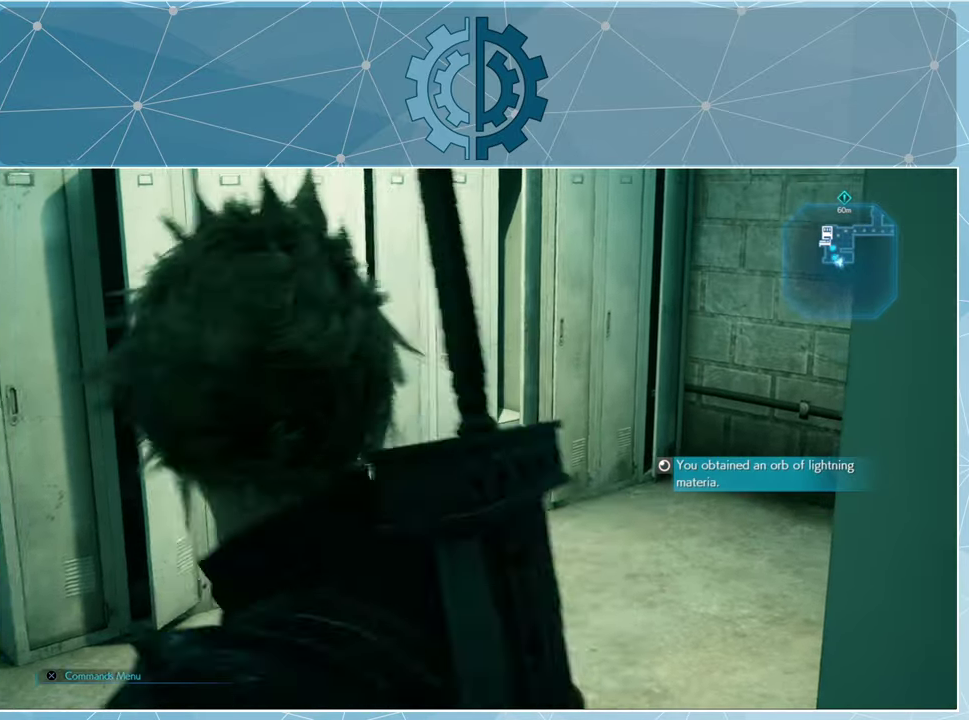
{"buttons": [], "left_stick": "up-left", "right_stick": "left", "events": [[66, "right_stick", "left"]]}
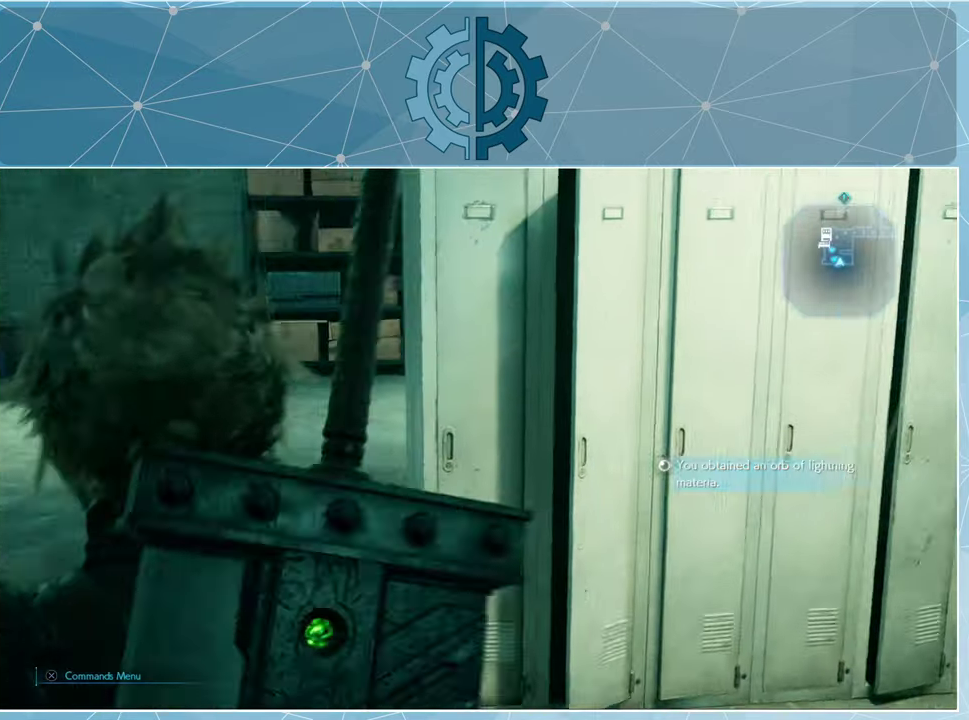
{"buttons": [], "left_stick": "up", "right_stick": "center", "events": [[33, "right_stick", "center"], [334, "left_stick", "up"]]}
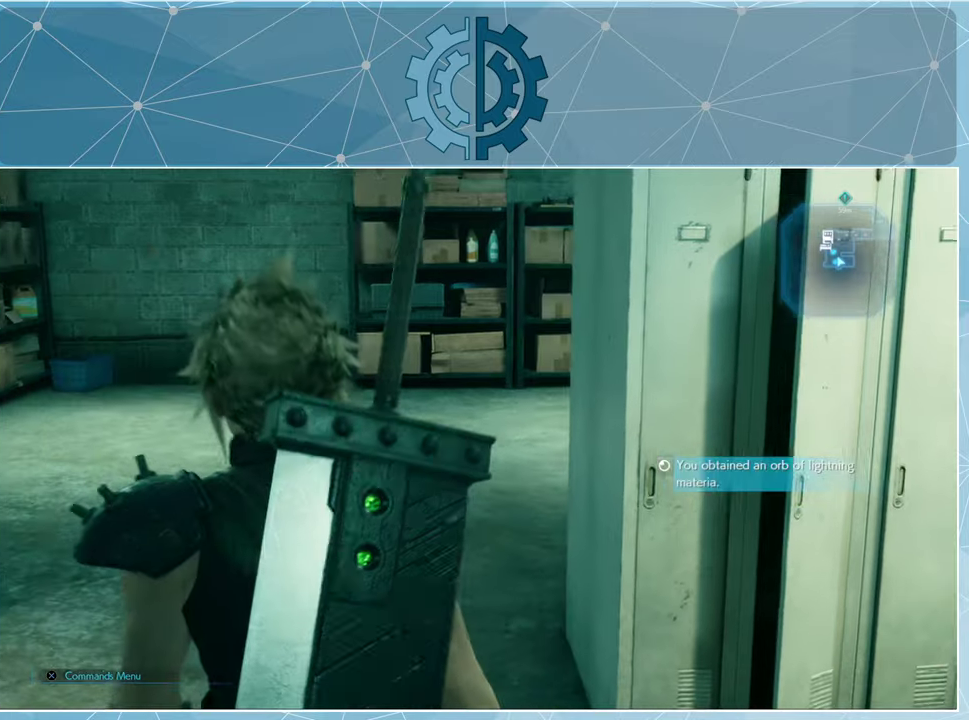
{"buttons": [], "left_stick": "up", "right_stick": "left", "events": [[434, "right_stick", "left"]]}
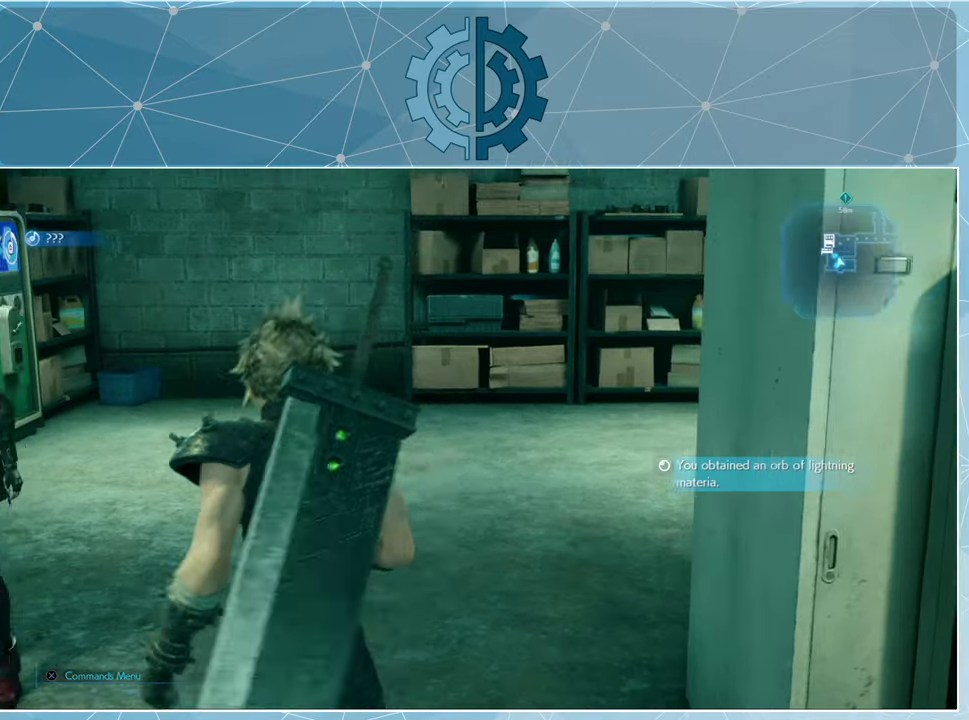
{"buttons": [], "left_stick": "up", "right_stick": "left", "events": [[134, "right_stick", "center"], [367, "right_stick", "left"]]}
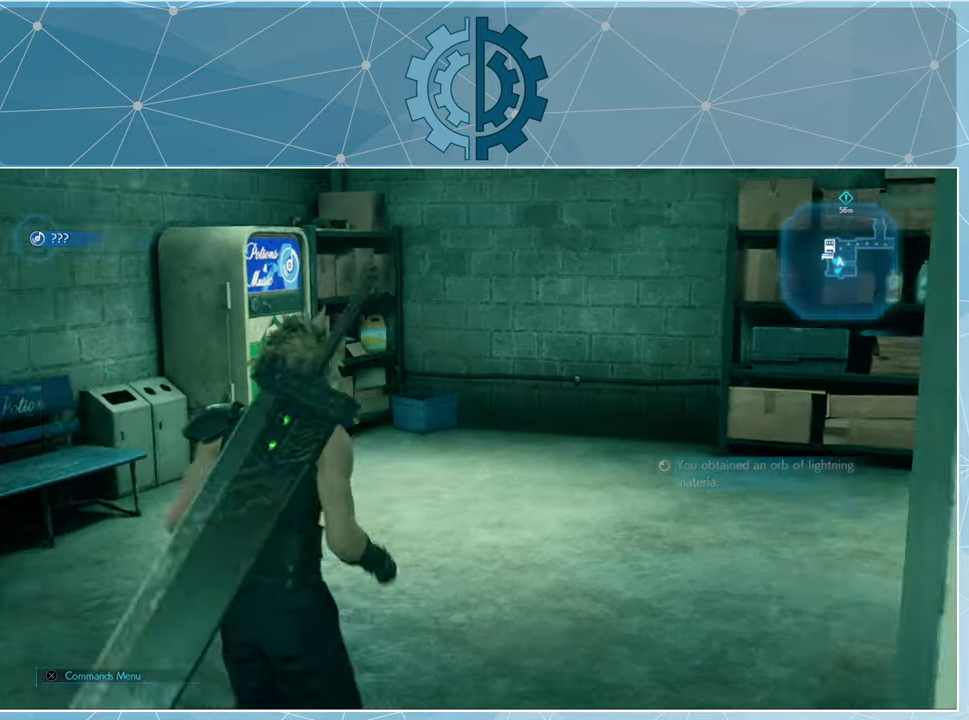
{"buttons": [], "left_stick": "up", "right_stick": "center", "events": [[67, "right_stick", "center"], [300, "right_stick", "left"], [434, "right_stick", "center"]]}
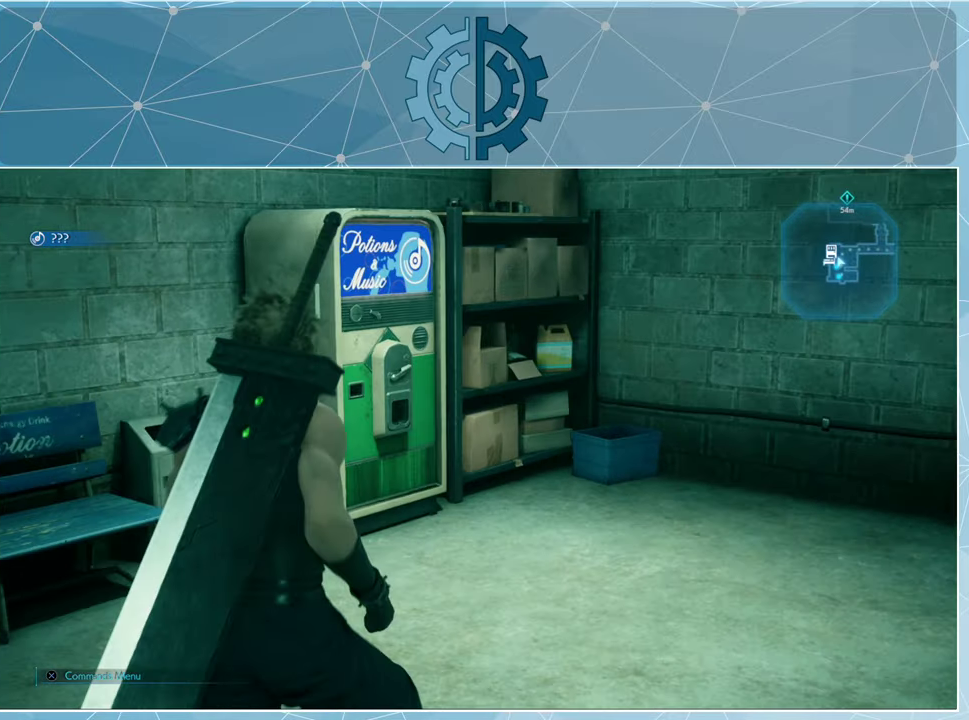
{"buttons": [], "left_stick": "up", "right_stick": "left", "events": [[167, "right_stick", "left"], [267, "right_stick", "center"], [434, "right_stick", "left"]]}
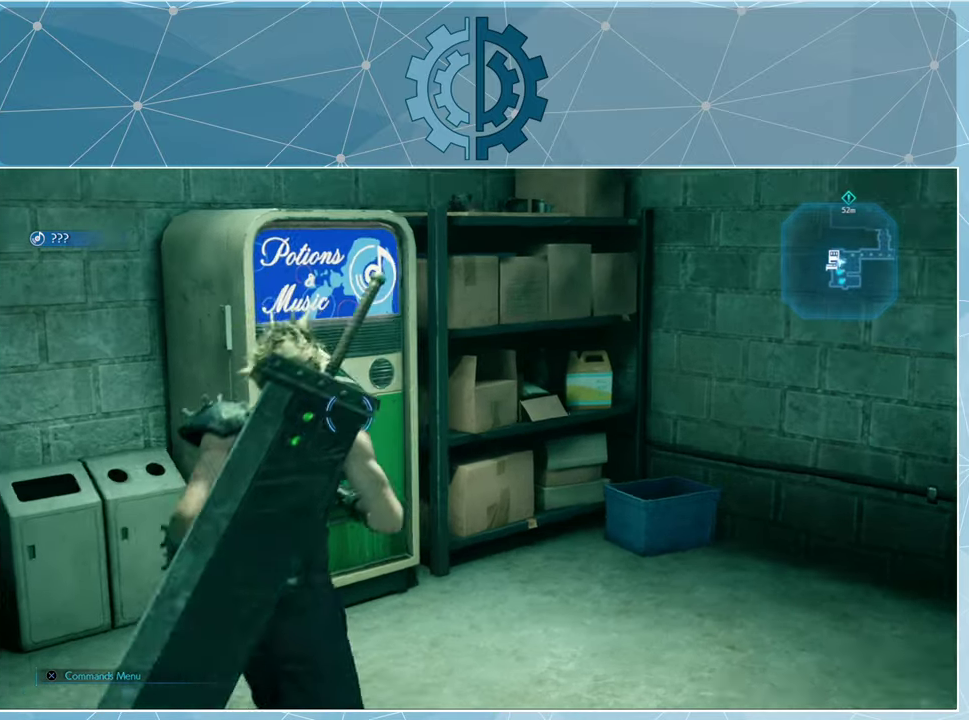
{"buttons": ["TRIANGLE"], "left_stick": "center", "right_stick": "center", "events": [[67, "right_stick", "center"], [434, "left_stick", "center"], [500, "TRIANGLE", "down"]]}
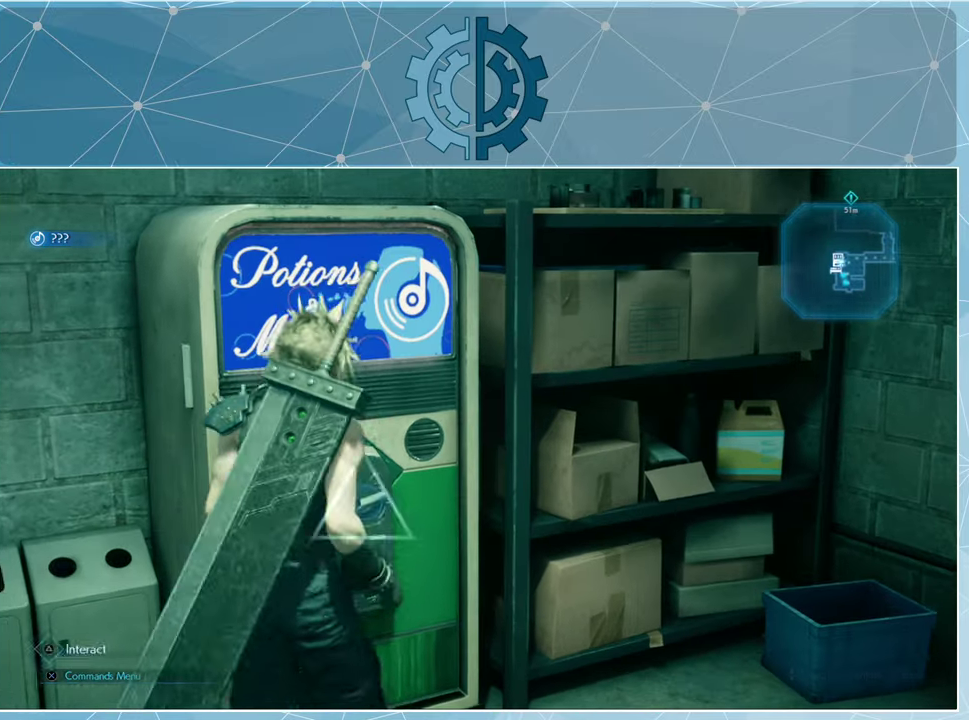
{"buttons": [], "left_stick": "center", "right_stick": "center", "events": [[67, "TRIANGLE", "up"]]}